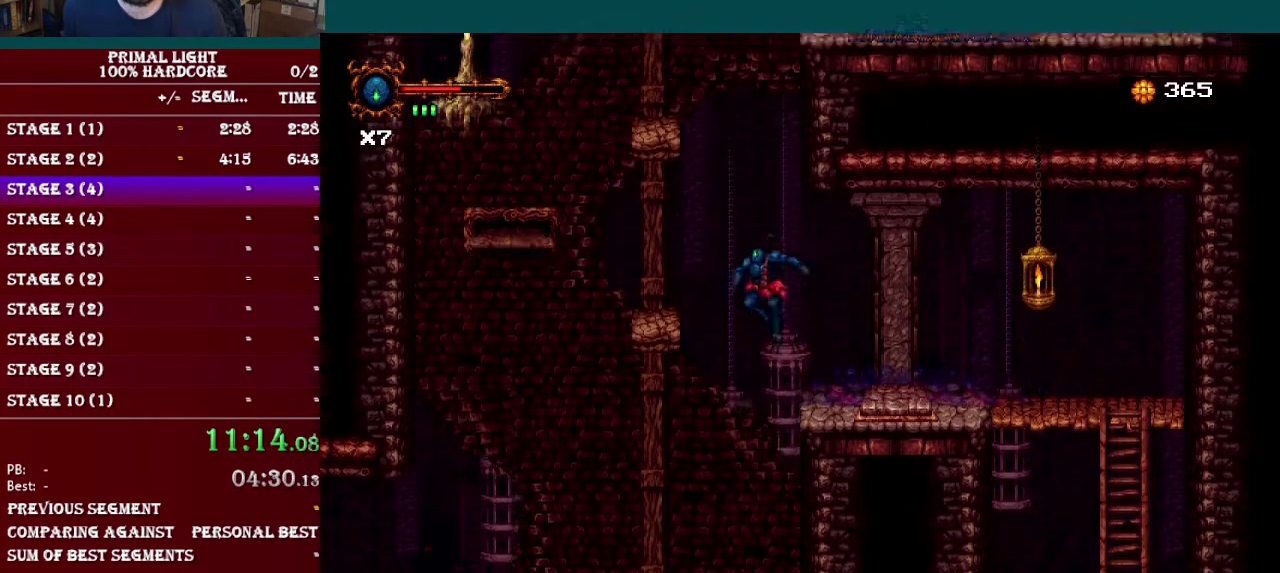
Gameplay with a controller (Nintendo layout); each line is a JSON object with the inputs held at the frame after it. "events" lists button and stick changes between this image and that frame as [ms after this image, input, new state], when the widget could be followed in between. Not read: L3 R3.
{"buttons": ["B", "DPAD_LEFT"], "events": [[51, "B", "up"], [267, "DPAD_LEFT", "up"], [401, "DPAD_LEFT", "down"], [484, "B", "down"]]}
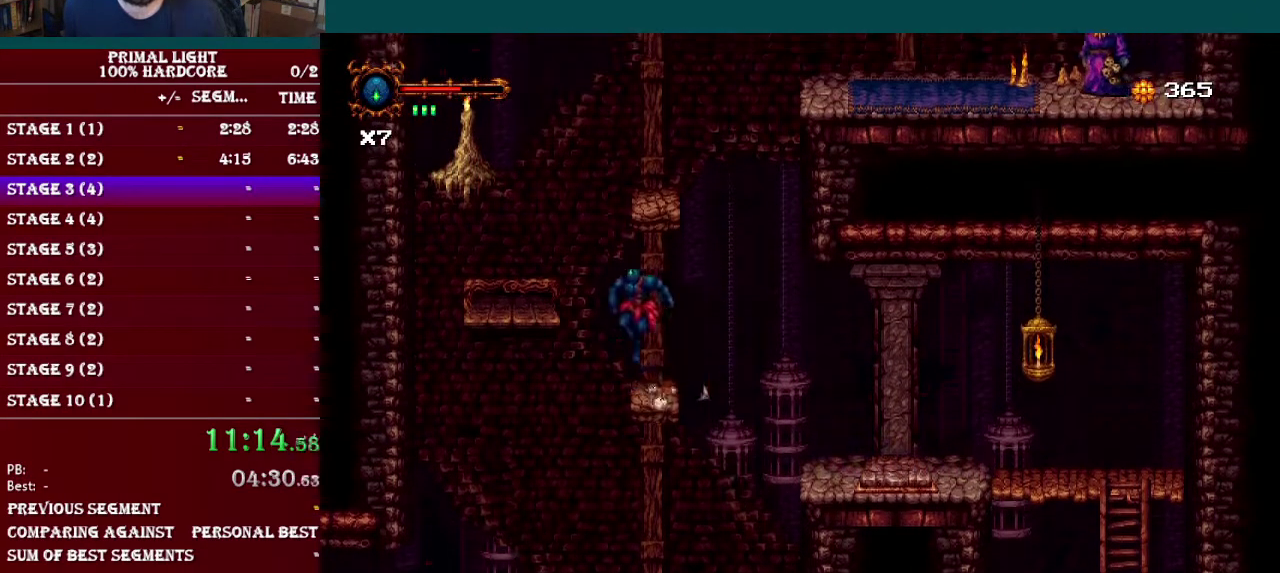
{"buttons": [], "events": [[117, "B", "up"], [417, "DPAD_LEFT", "up"]]}
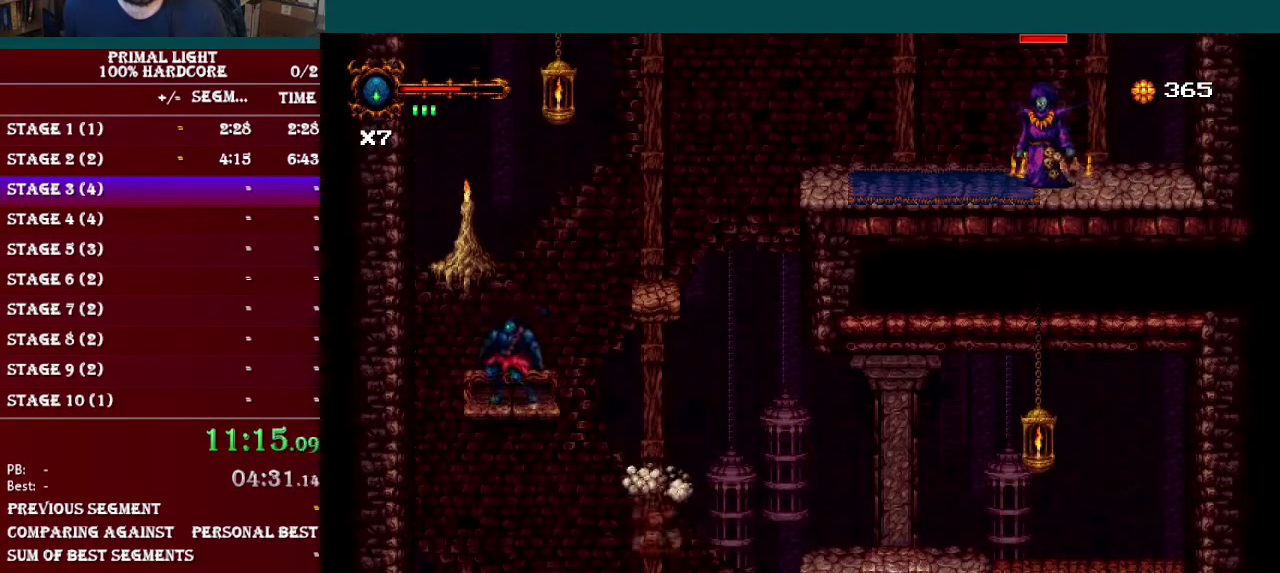
{"buttons": [], "events": [[17, "DPAD_RIGHT", "down"], [34, "B", "down"], [301, "B", "up"], [484, "DPAD_RIGHT", "up"]]}
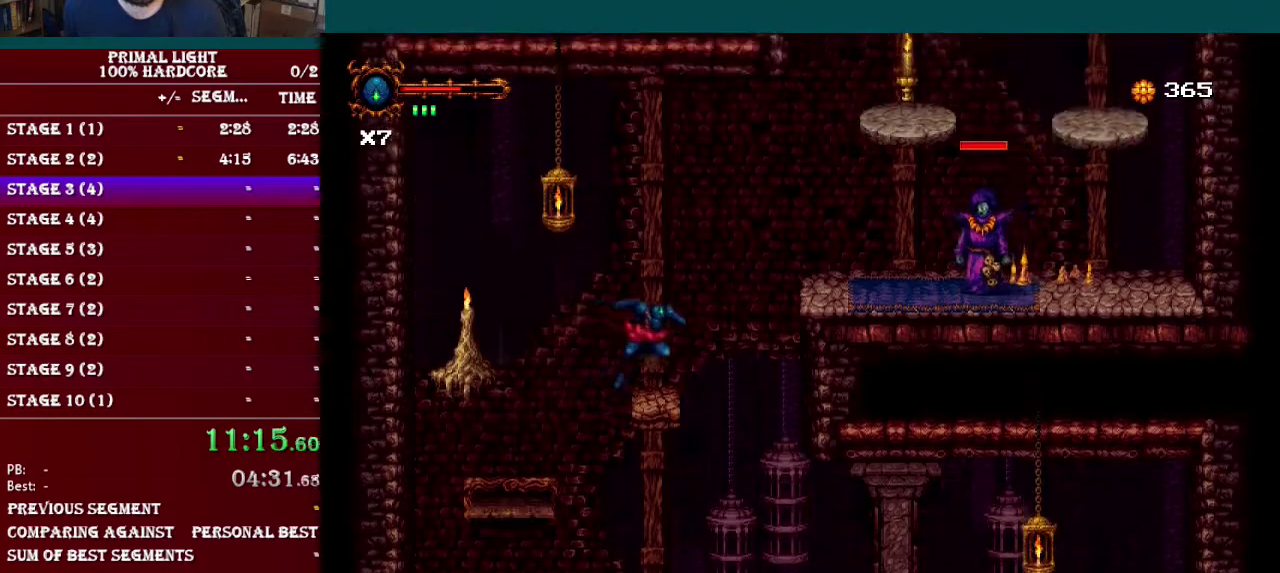
{"buttons": ["B", "DPAD_RIGHT"], "events": [[100, "DPAD_RIGHT", "down"], [184, "B", "down"]]}
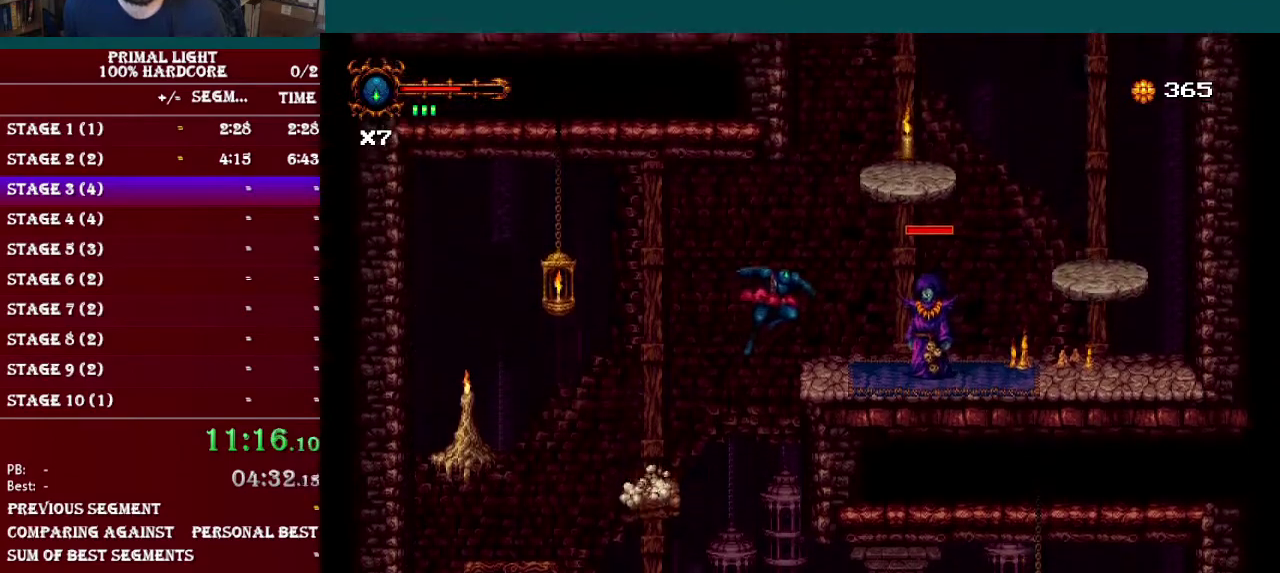
{"buttons": ["B", "DPAD_LEFT"], "events": [[51, "Y", "down"], [151, "B", "up"], [167, "DPAD_RIGHT", "up"], [234, "Y", "up"], [317, "DPAD_LEFT", "down"], [384, "B", "down"]]}
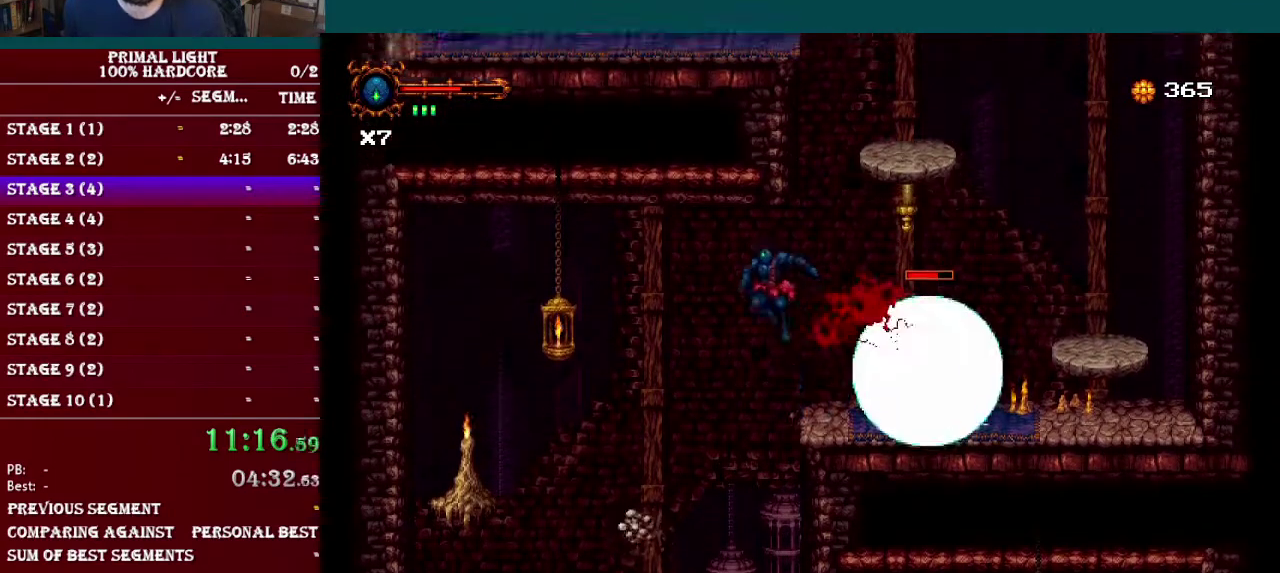
{"buttons": ["Y", "DPAD_RIGHT"], "events": [[100, "DPAD_LEFT", "up"], [150, "B", "up"], [234, "DPAD_RIGHT", "down"], [450, "Y", "down"]]}
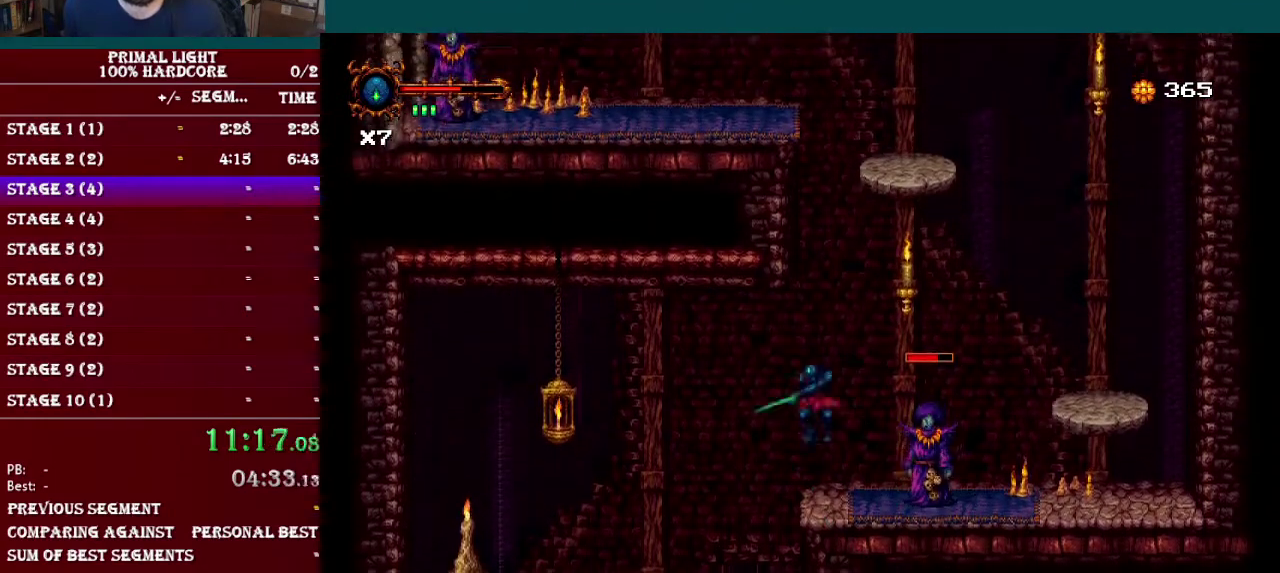
{"buttons": ["DPAD_RIGHT"], "events": [[84, "DPAD_RIGHT", "up"], [101, "Y", "up"], [201, "Y", "down"], [351, "Y", "up"], [468, "DPAD_RIGHT", "down"]]}
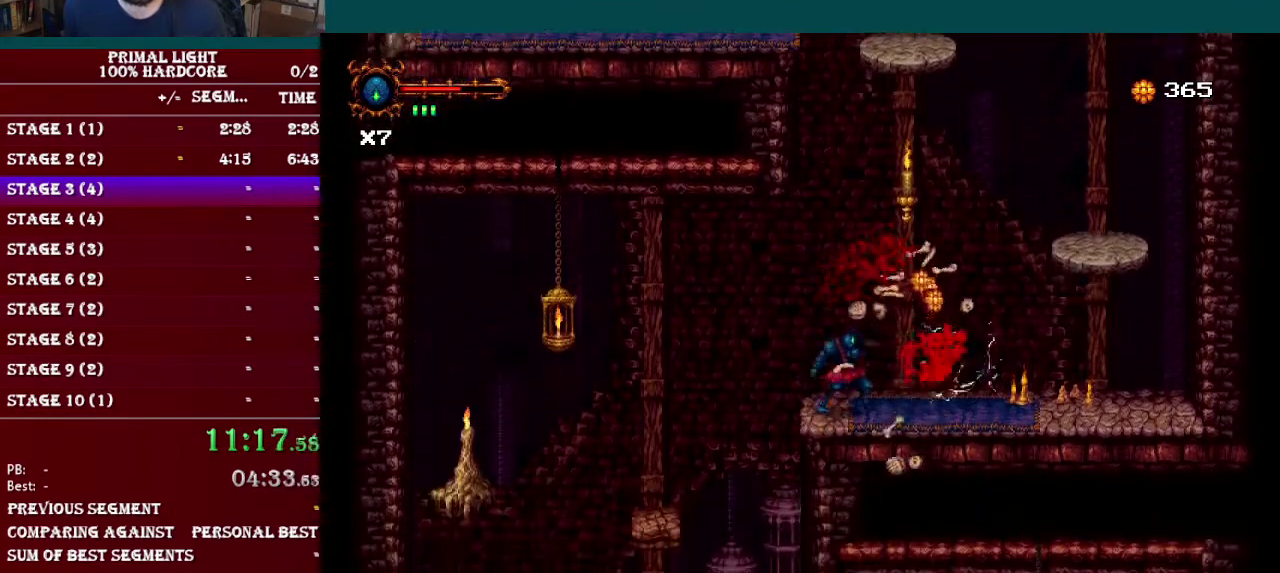
{"buttons": ["B", "Y", "DPAD_UP", "DPAD_RIGHT"], "events": [[234, "DPAD_UP", "down"], [250, "B", "down"], [267, "DPAD_RIGHT", "up"], [400, "Y", "down"], [500, "DPAD_RIGHT", "down"]]}
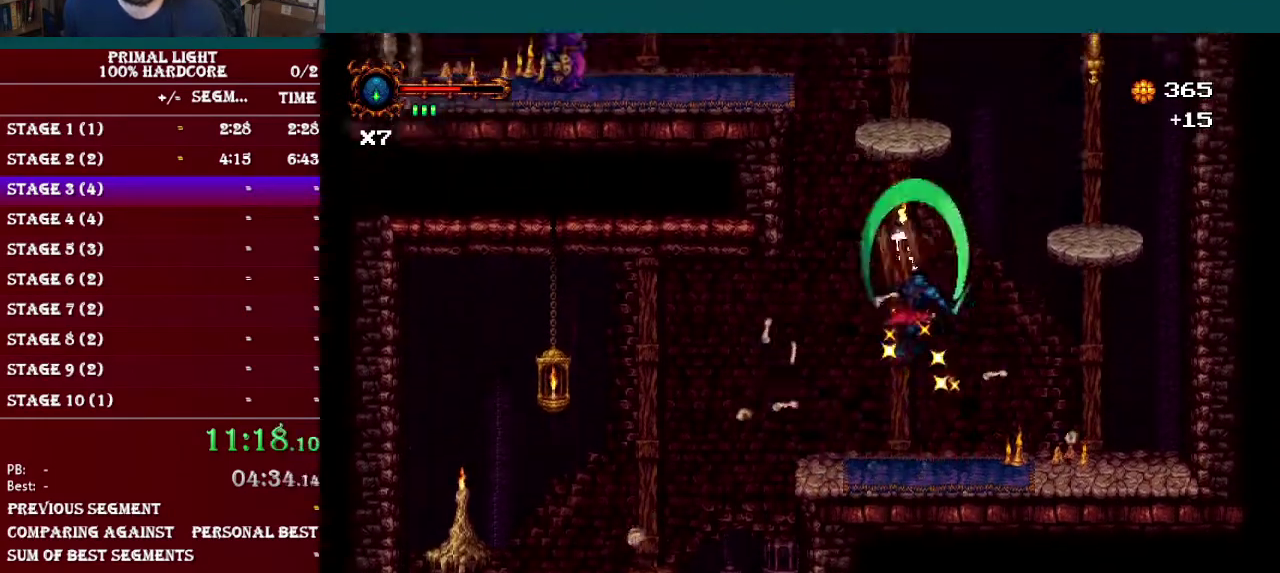
{"buttons": [], "events": [[34, "B", "up"], [51, "Y", "up"], [368, "DPAD_RIGHT", "up"], [418, "DPAD_UP", "up"]]}
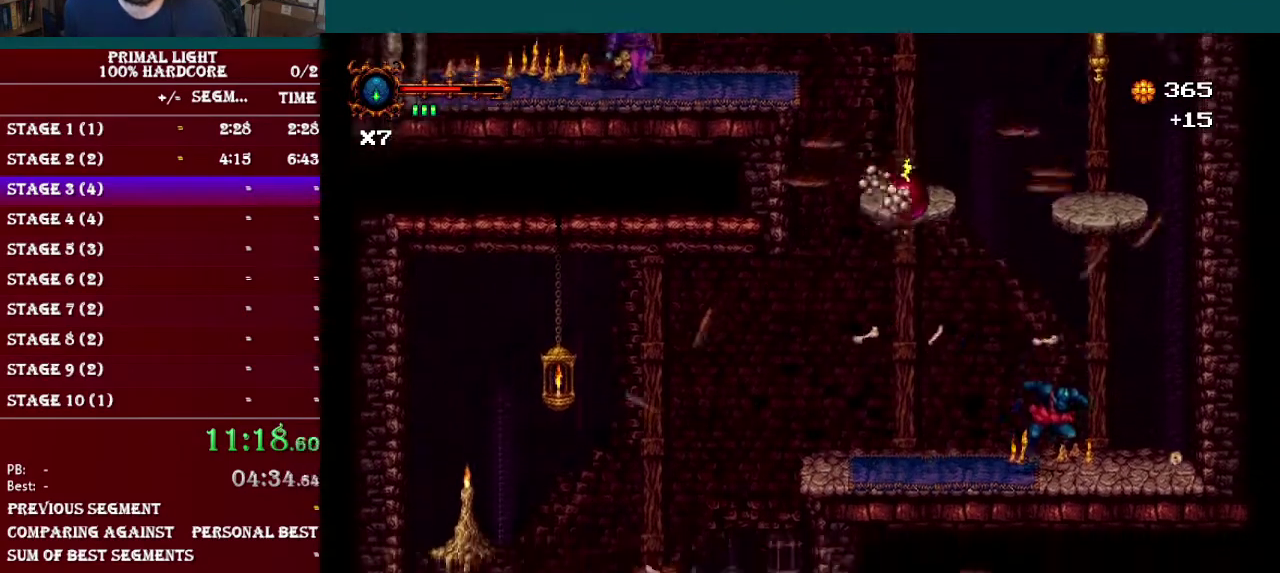
{"buttons": [], "events": [[200, "DPAD_RIGHT", "down"], [450, "DPAD_RIGHT", "up"]]}
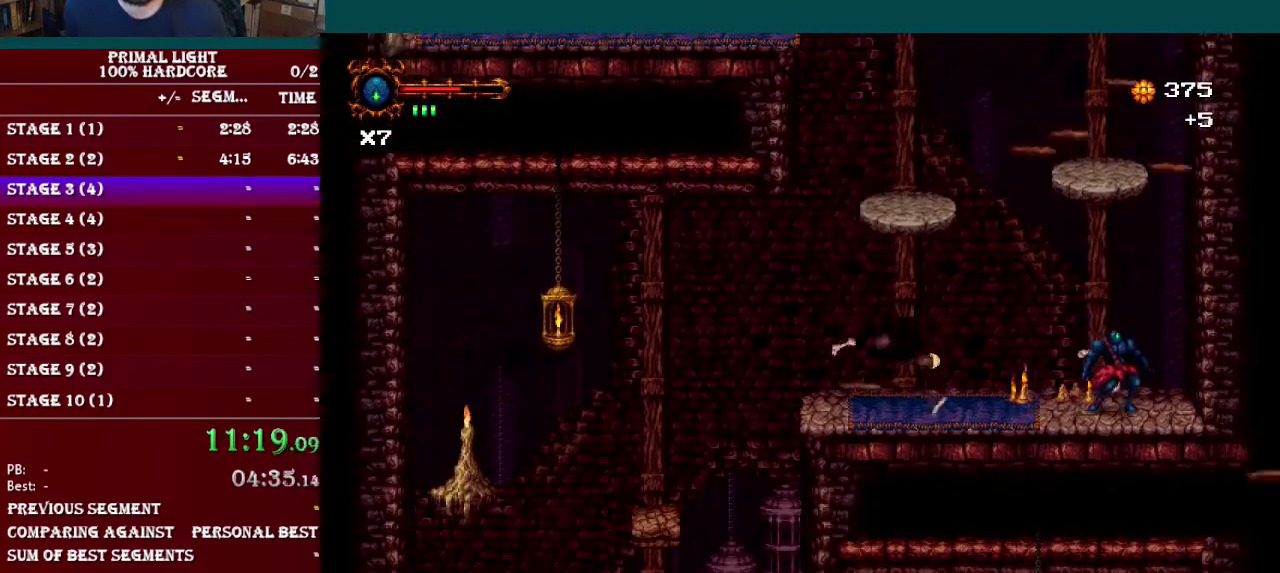
{"buttons": [], "events": []}
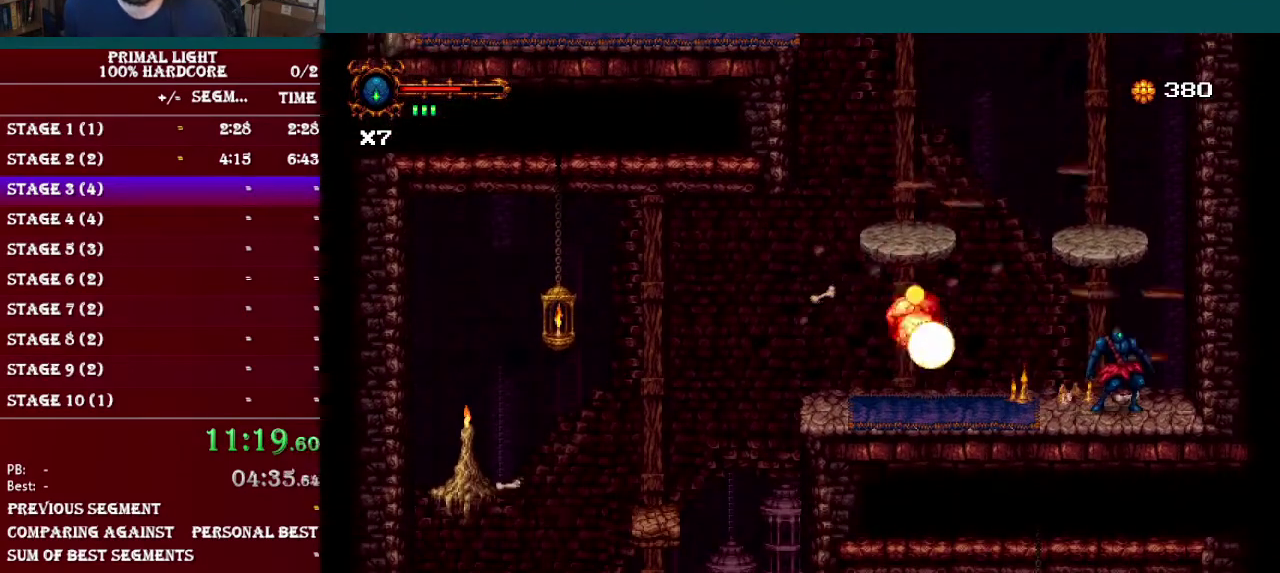
{"buttons": [], "events": [[33, "B", "down"], [484, "B", "up"]]}
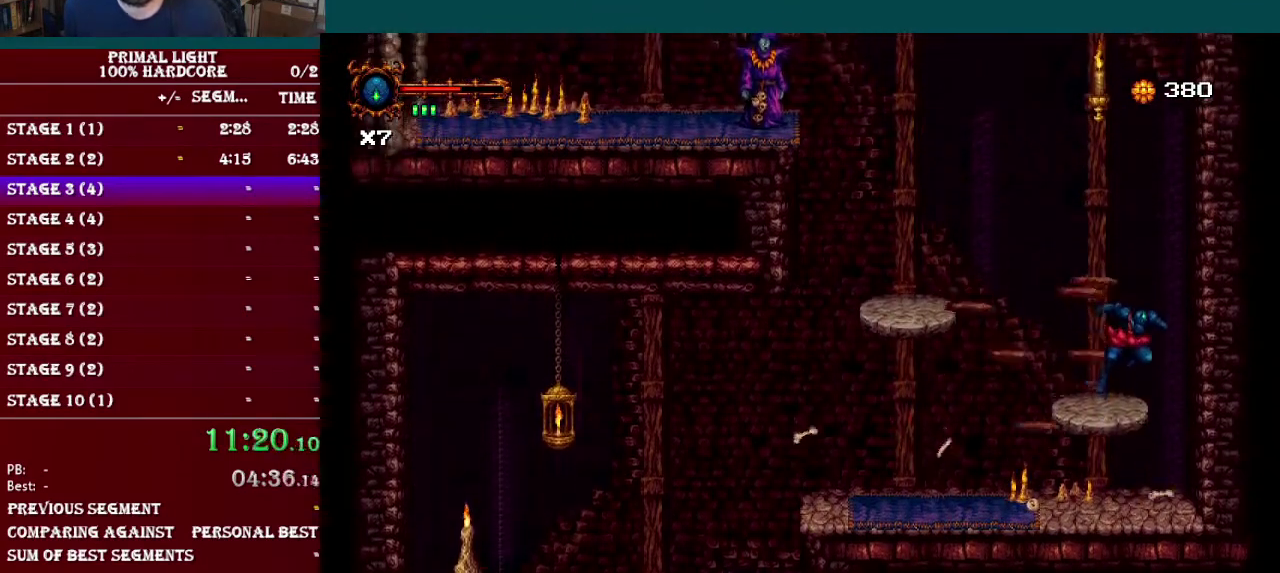
{"buttons": [], "events": [[84, "DPAD_LEFT", "down"], [151, "DPAD_LEFT", "up"]]}
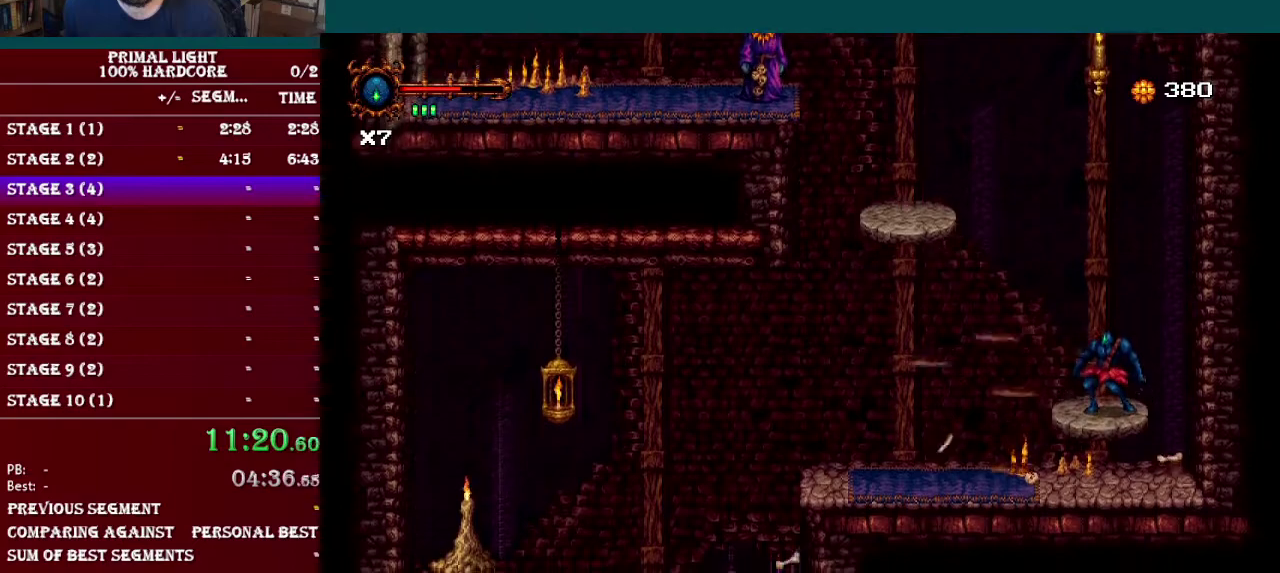
{"buttons": [], "events": [[234, "DPAD_LEFT", "down"], [300, "DPAD_LEFT", "up"]]}
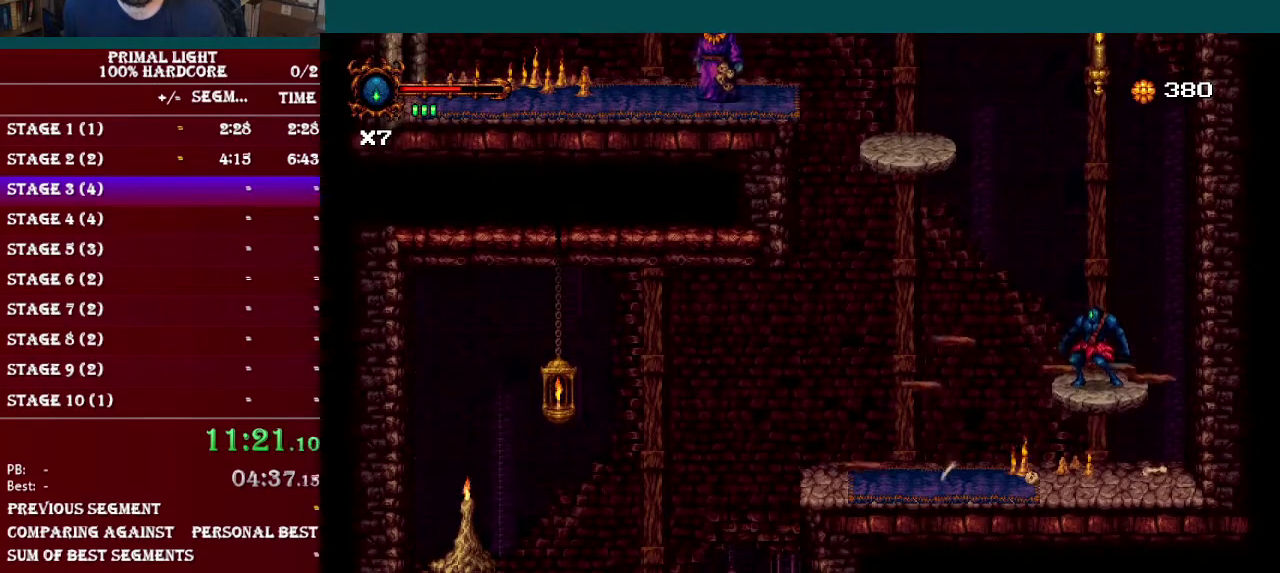
{"buttons": [], "events": []}
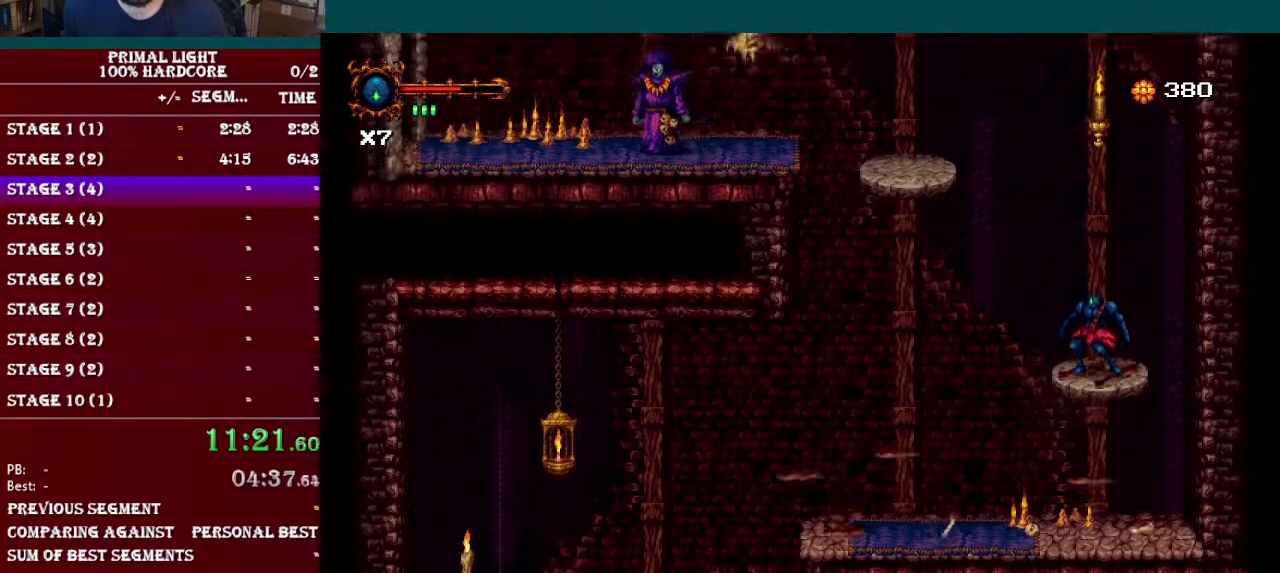
{"buttons": [], "events": []}
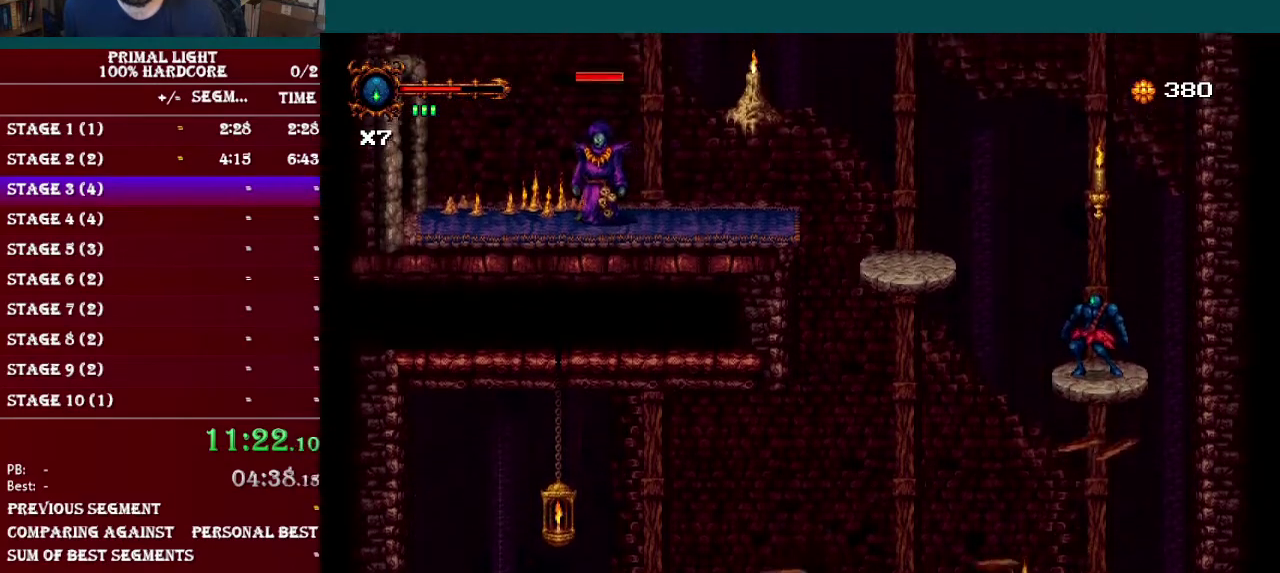
{"buttons": ["DPAD_LEFT"], "events": [[17, "DPAD_LEFT", "down"], [51, "B", "down"], [384, "B", "up"]]}
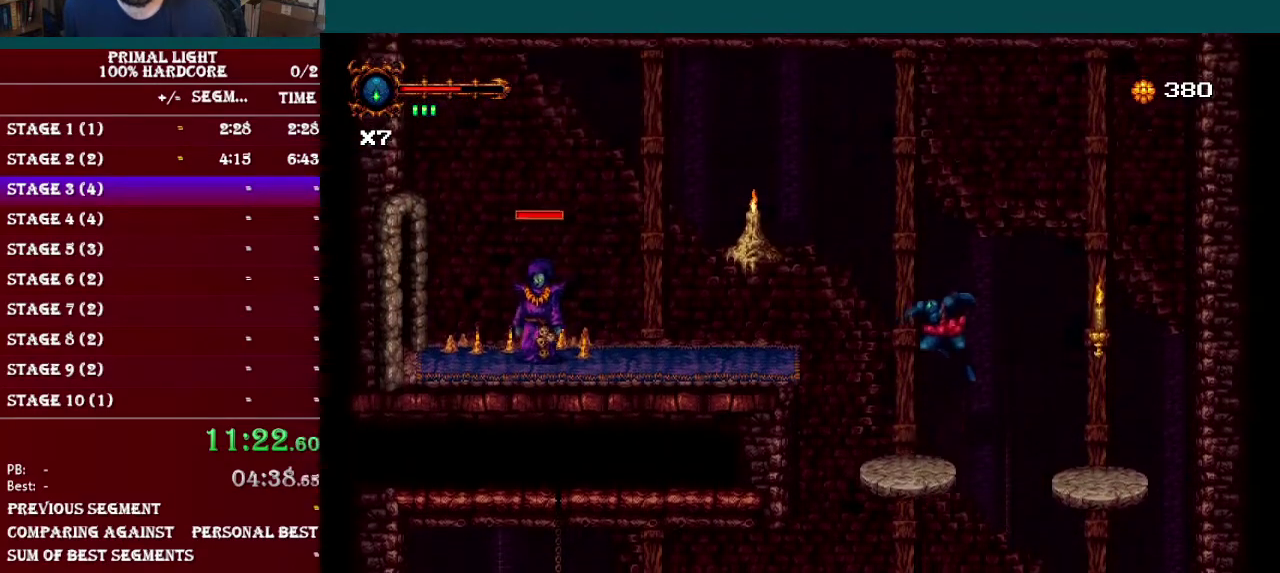
{"buttons": [], "events": [[150, "DPAD_LEFT", "up"]]}
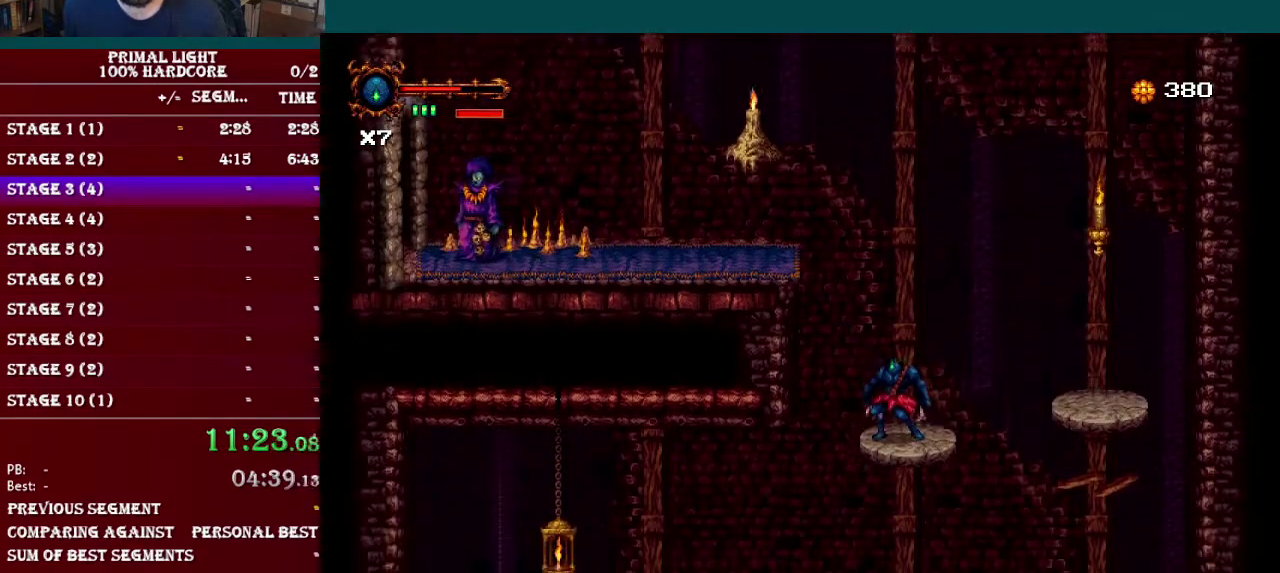
{"buttons": [], "events": []}
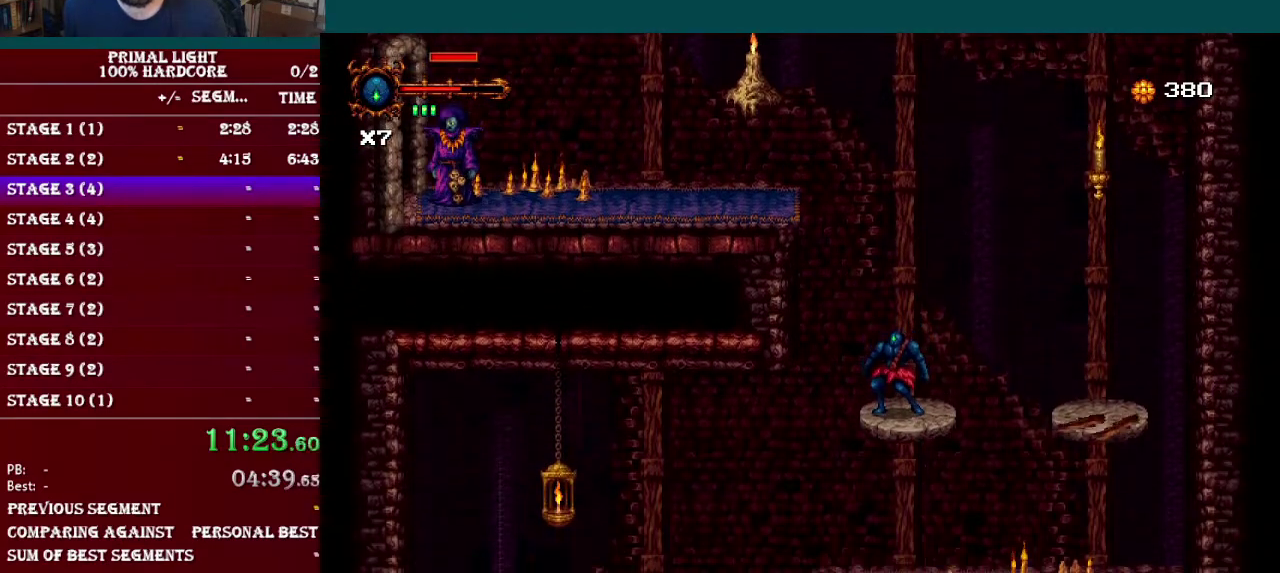
{"buttons": [], "events": [[317, "DPAD_LEFT", "down"], [384, "DPAD_LEFT", "up"]]}
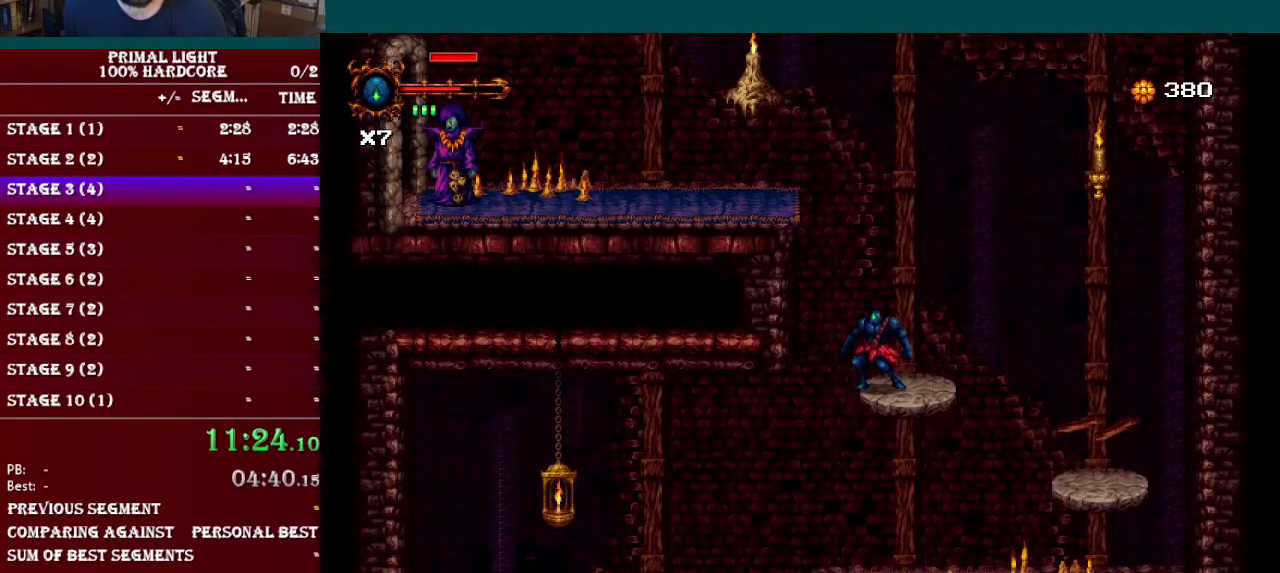
{"buttons": [], "events": []}
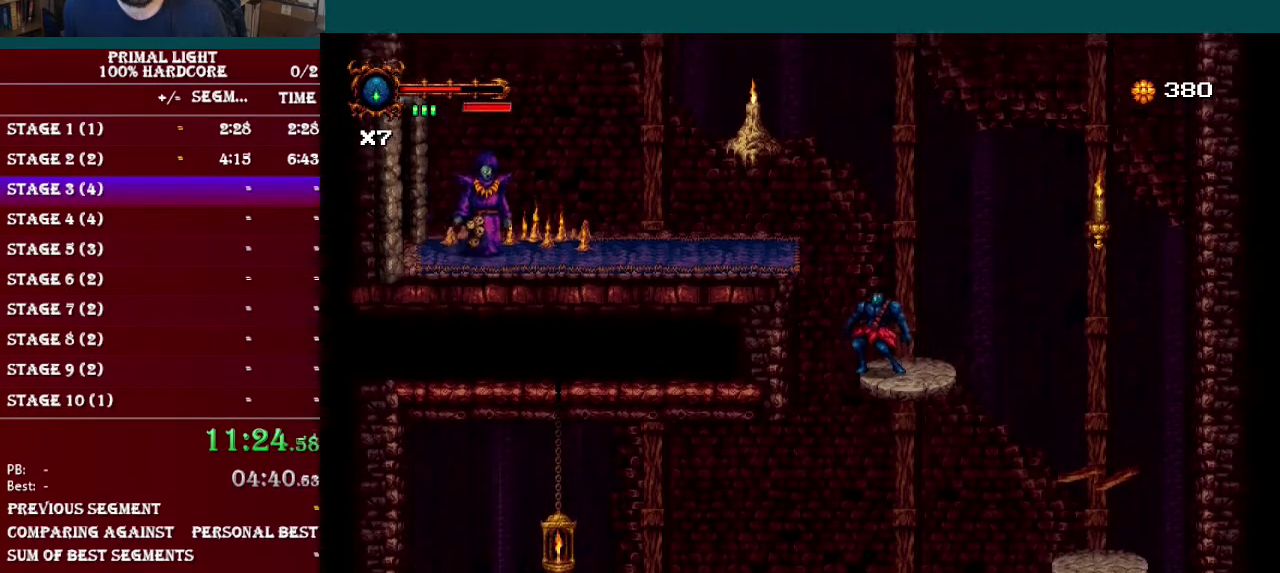
{"buttons": ["B", "DPAD_LEFT"], "events": [[150, "DPAD_LEFT", "down"], [167, "B", "down"]]}
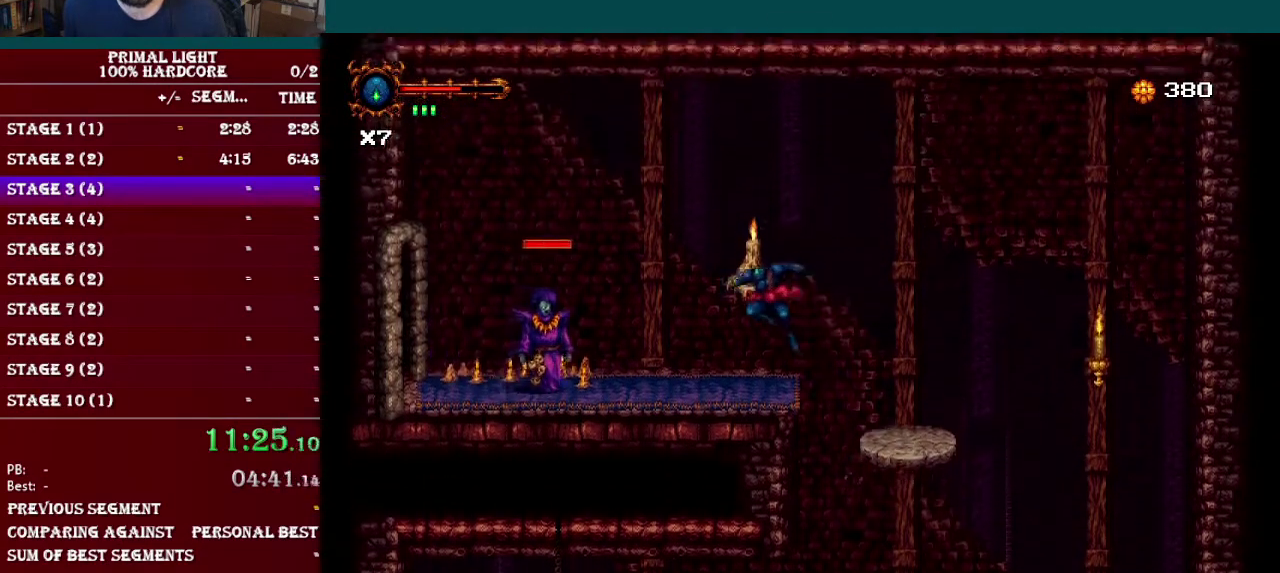
{"buttons": ["DPAD_RIGHT"], "events": [[101, "B", "up"], [151, "Y", "down"], [251, "DPAD_LEFT", "up"], [301, "Y", "up"], [368, "DPAD_RIGHT", "down"]]}
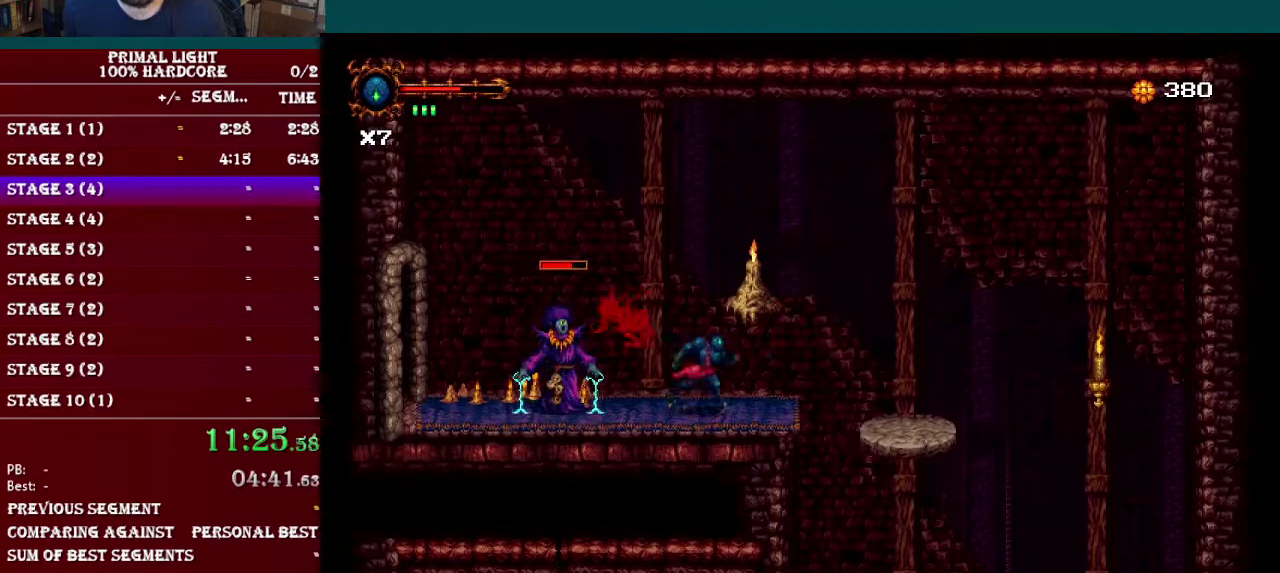
{"buttons": ["Y", "DPAD_LEFT"], "events": [[167, "DPAD_RIGHT", "up"], [250, "DPAD_LEFT", "down"], [450, "Y", "down"]]}
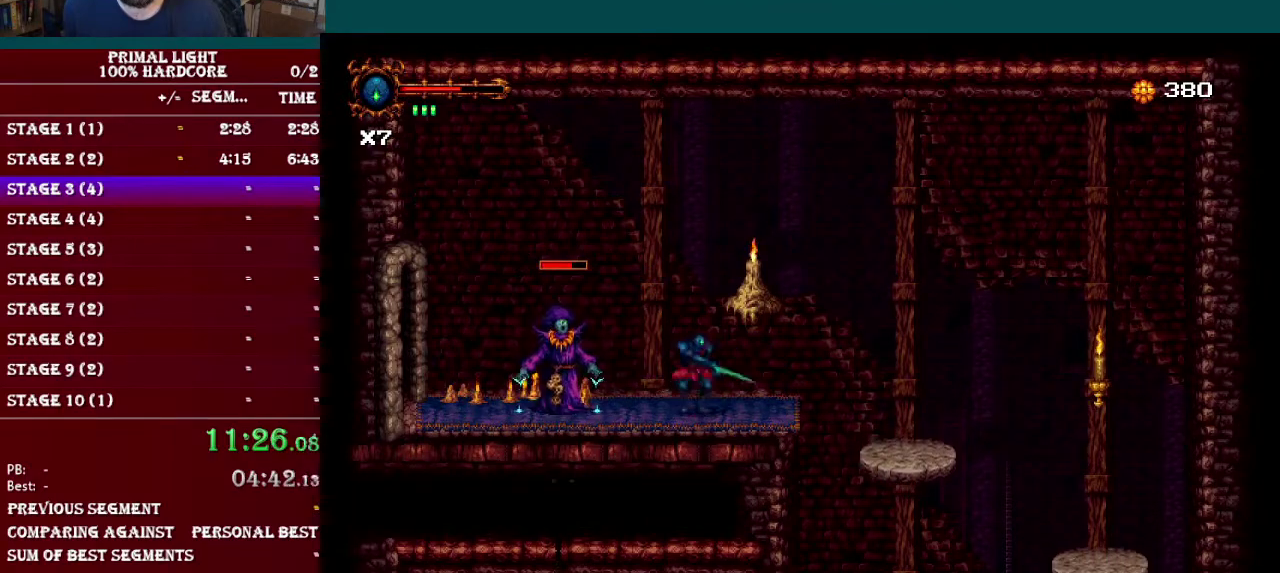
{"buttons": ["DPAD_LEFT"], "events": [[101, "Y", "up"], [234, "Y", "down"], [368, "Y", "up"]]}
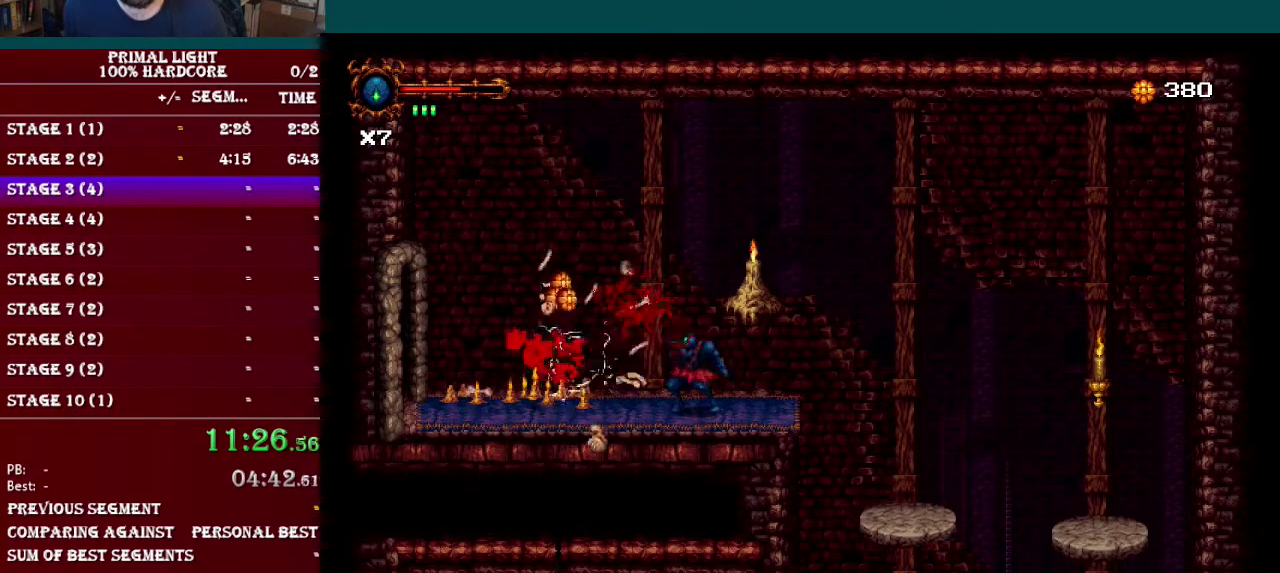
{"buttons": ["DPAD_DOWN", "DPAD_LEFT"], "events": [[100, "DPAD_DOWN", "down"], [134, "L1", "down"], [351, "L1", "up"]]}
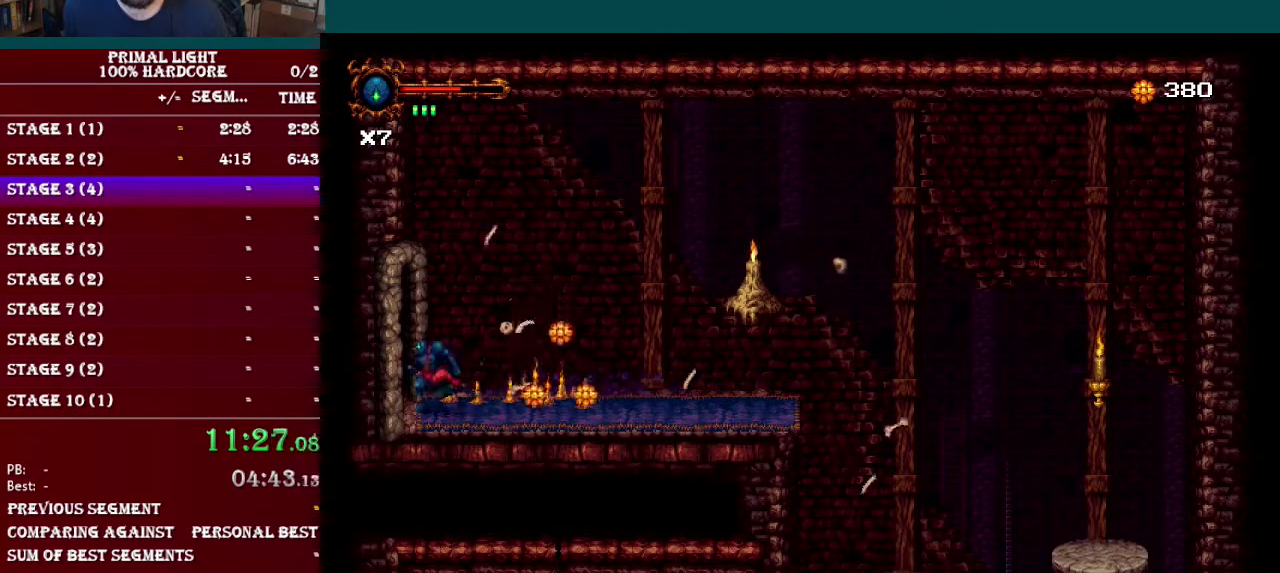
{"buttons": ["DPAD_DOWN", "DPAD_LEFT"], "events": [[67, "L1", "down"], [317, "L1", "up"]]}
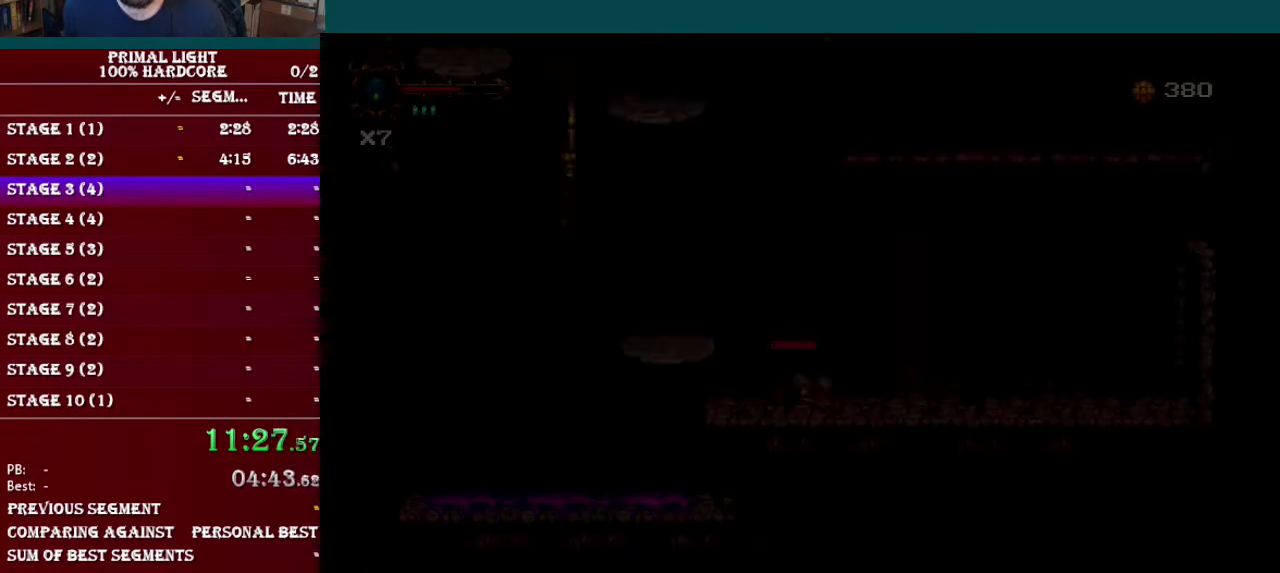
{"buttons": ["DPAD_LEFT"], "events": [[100, "L1", "down"], [334, "L1", "up"], [384, "DPAD_DOWN", "up"]]}
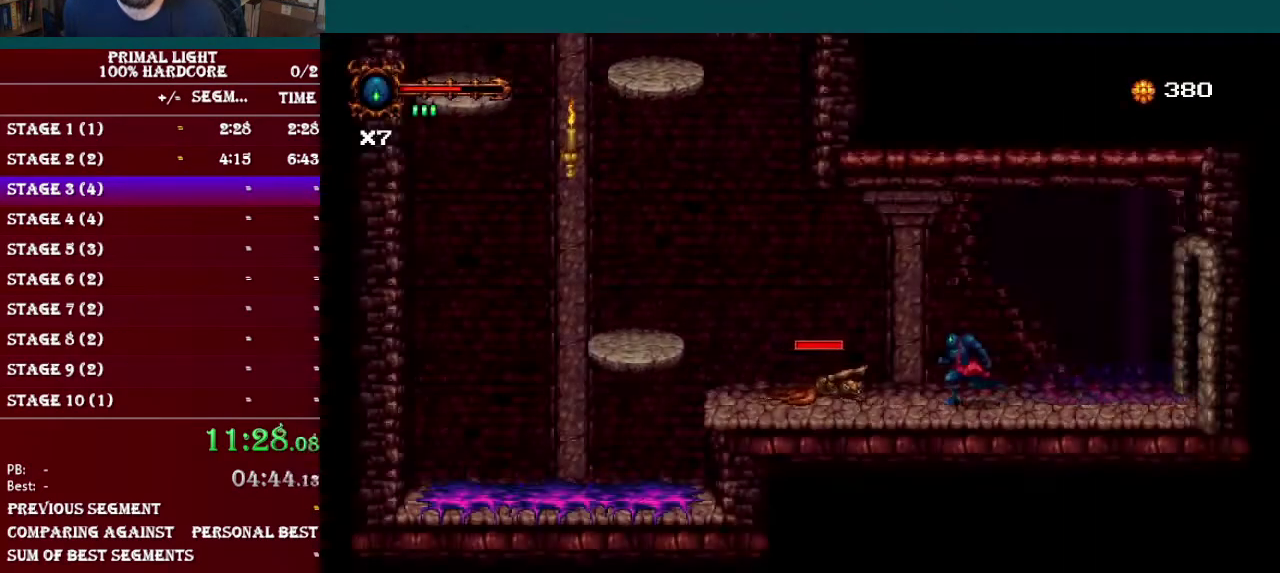
{"buttons": ["DPAD_LEFT"], "events": [[50, "B", "down"], [200, "B", "up"]]}
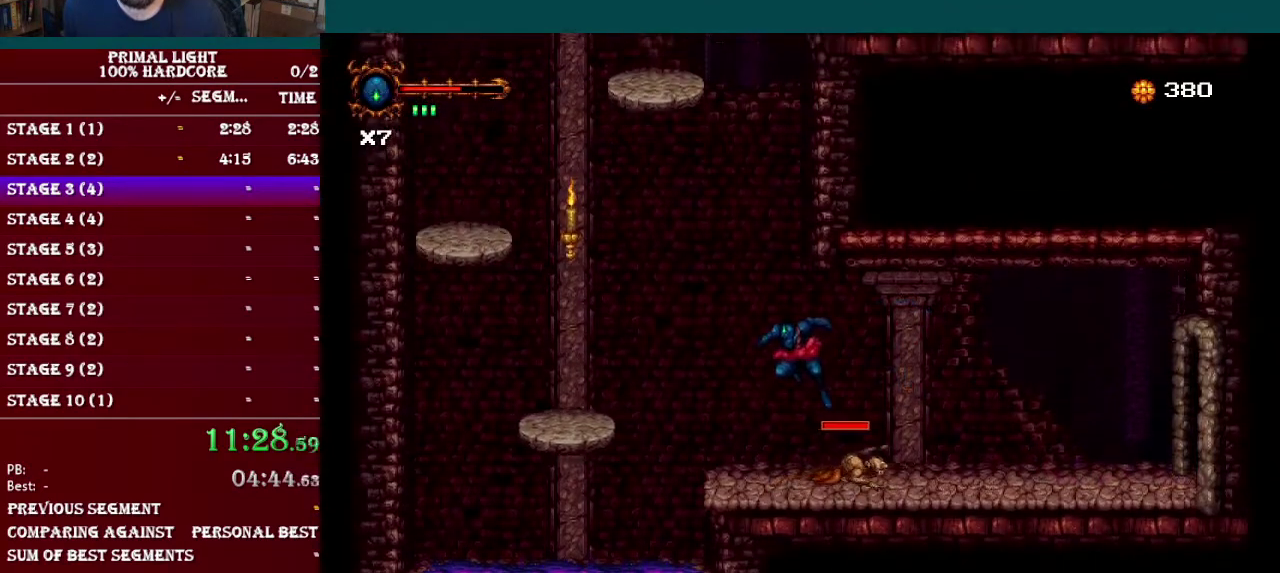
{"buttons": ["B", "DPAD_LEFT"], "events": [[334, "B", "down"]]}
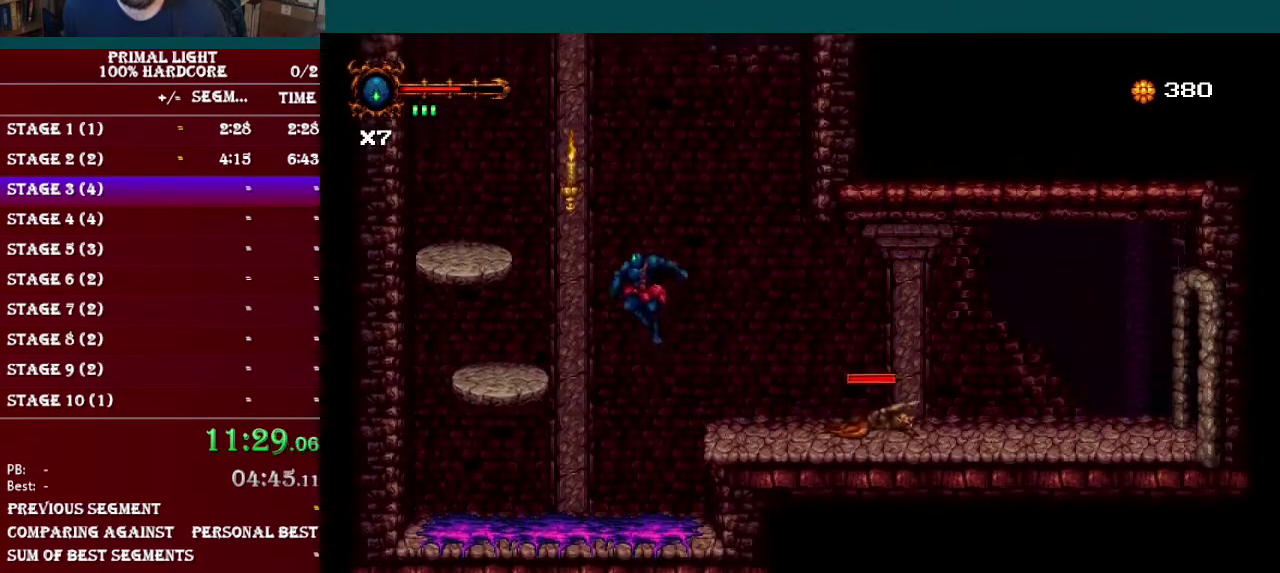
{"buttons": ["DPAD_LEFT"], "events": [[167, "B", "up"]]}